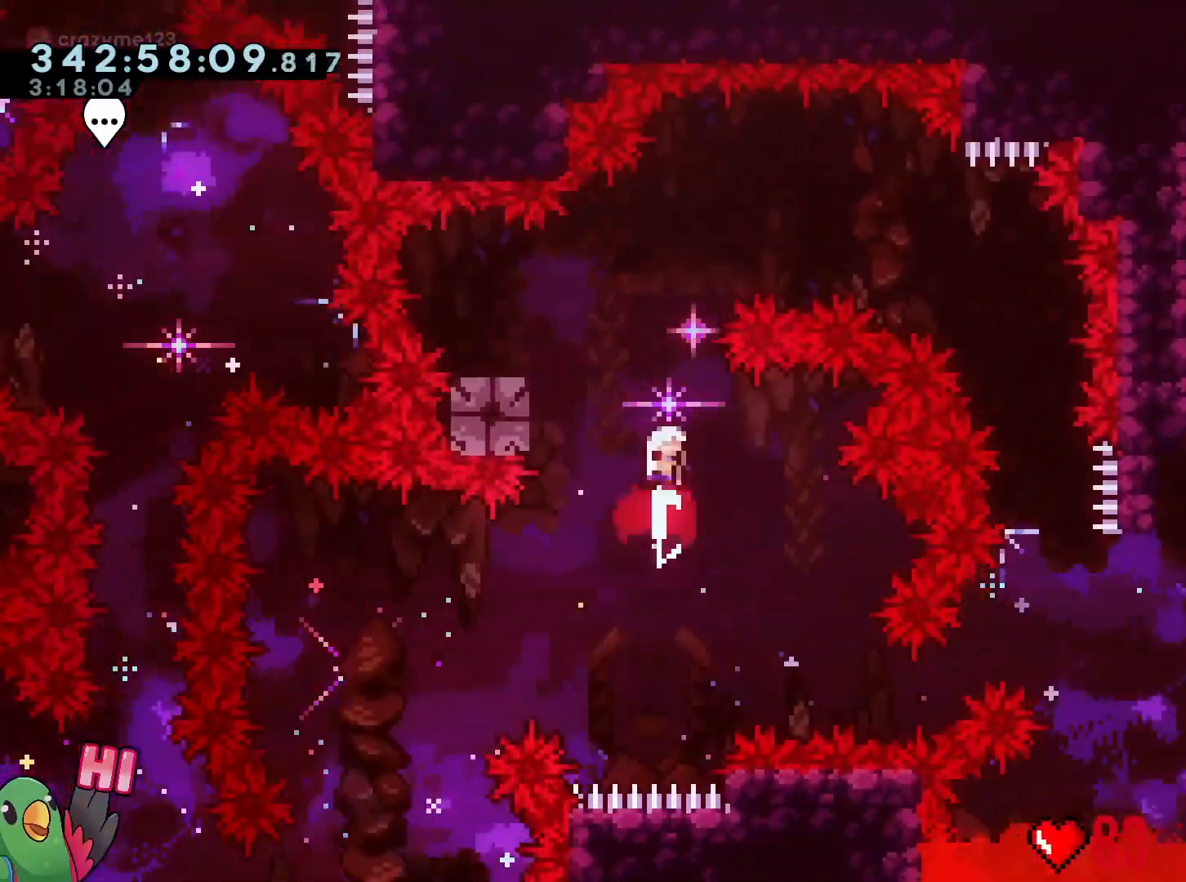
Gameplay with a controller (Nintendo layout); each line is a JSON object with the inputs held at the frame after it. "events" lists button and stick changes between this image and that frame as [ms after this image, input, new state], when the widget could be followed in between. Not read: HOME L3 R3 SELECT.
{"buttons": [], "left_stick": "left", "right_stick": "center", "events": [[50, "Y", "up"], [100, "left_stick", "center"], [467, "left_stick", "left"]]}
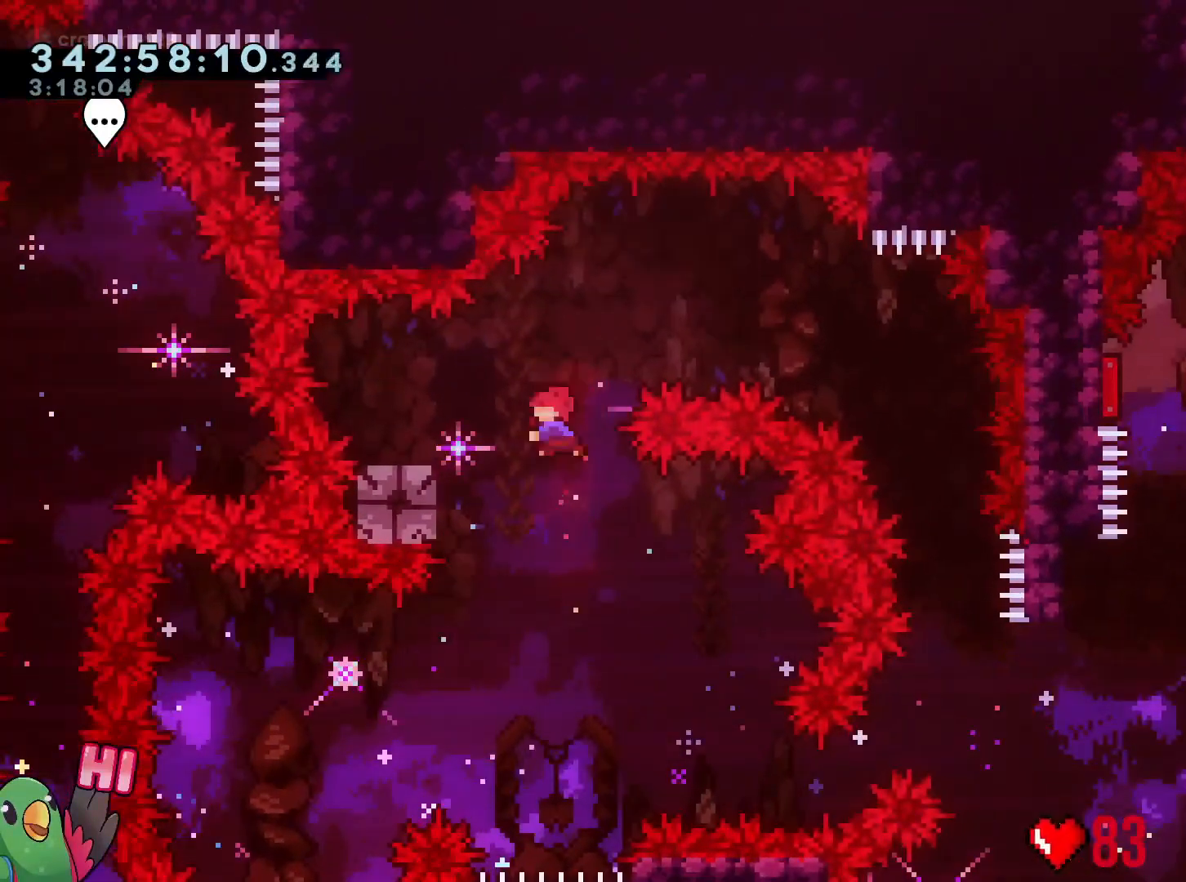
{"buttons": ["B"], "left_stick": "right", "right_stick": "center", "events": [[50, "Y", "down"], [117, "Y", "up"], [167, "left_stick", "right"], [250, "B", "down"]]}
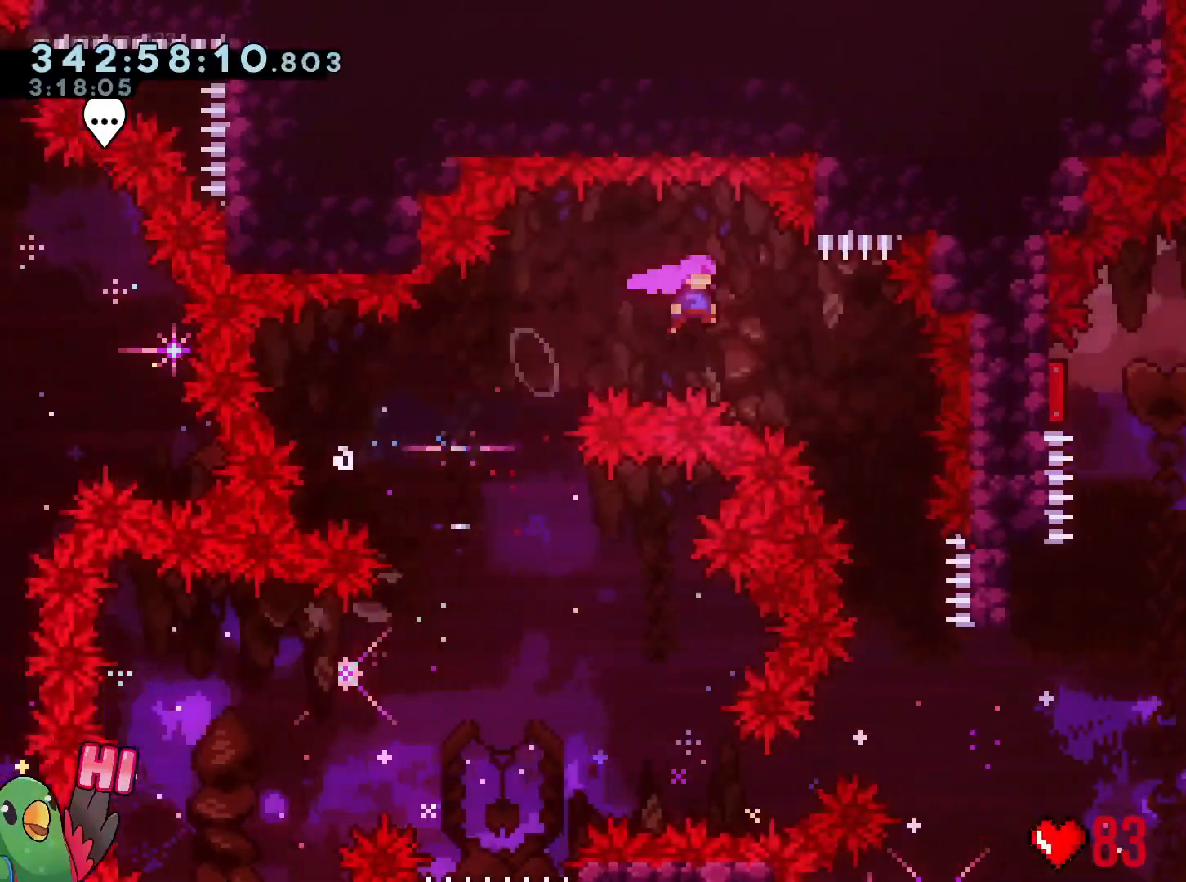
{"buttons": ["B"], "left_stick": "center", "right_stick": "center", "events": [[216, "left_stick", "center"]]}
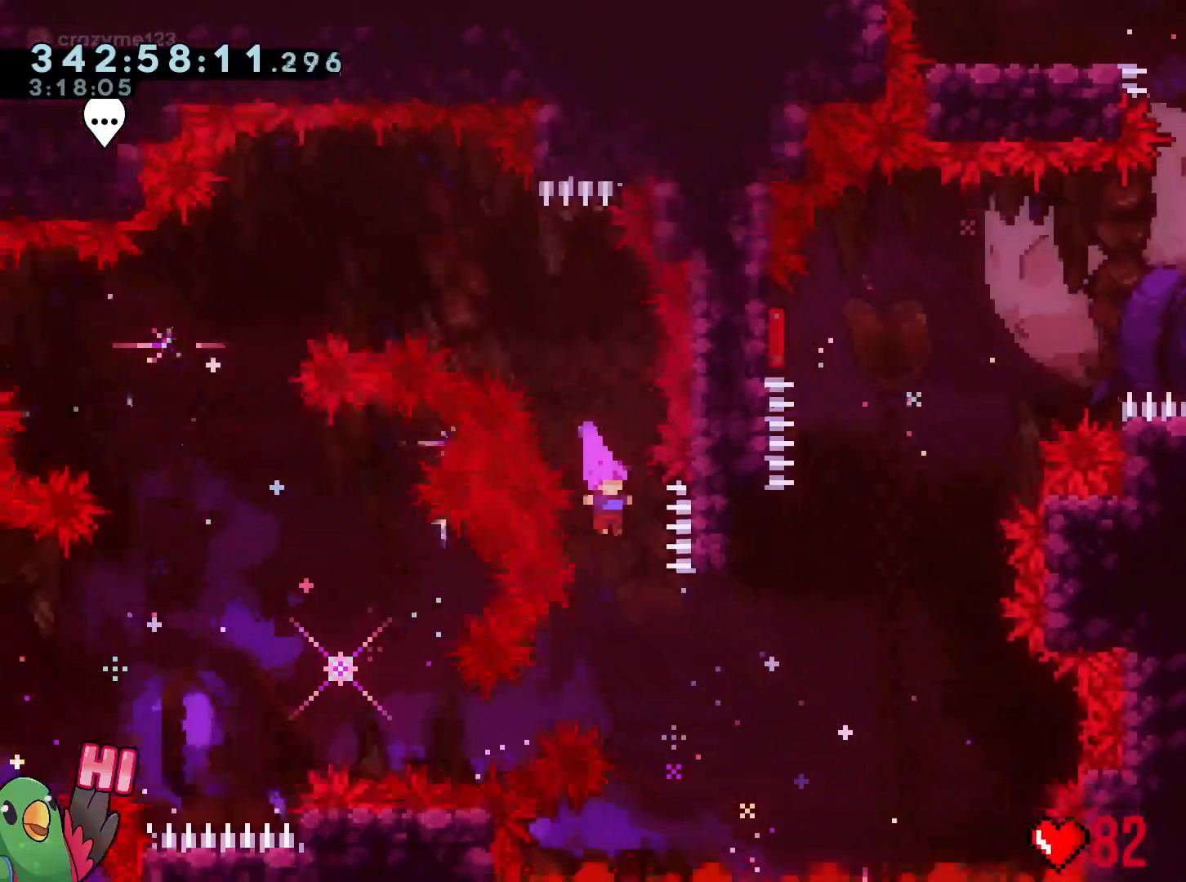
{"buttons": [], "left_stick": "up", "right_stick": "center", "events": [[17, "left_stick", "right"], [350, "left_stick", "up"], [367, "Y", "down"], [467, "Y", "up"], [501, "B", "up"]]}
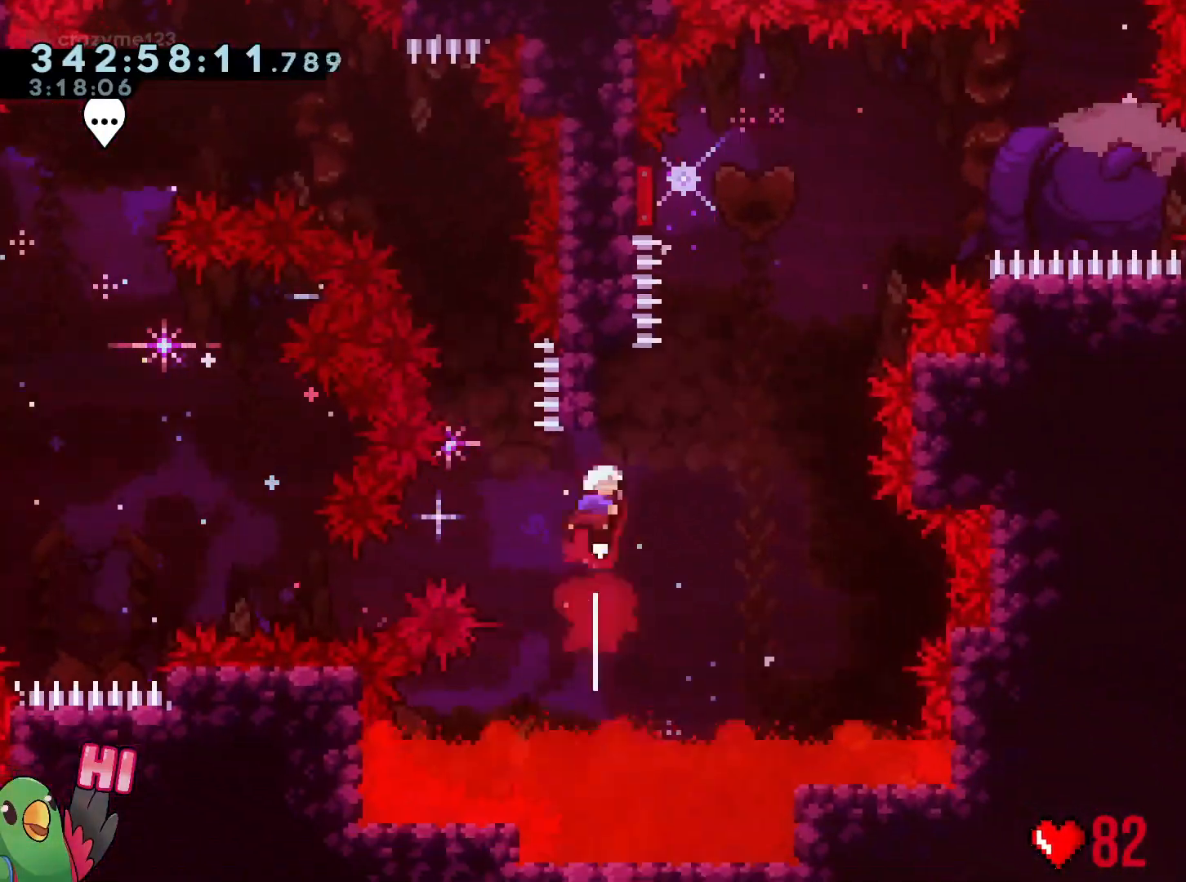
{"buttons": ["B"], "left_stick": "center", "right_stick": "center", "events": [[50, "left_stick", "right"], [100, "B", "down"], [300, "left_stick", "center"]]}
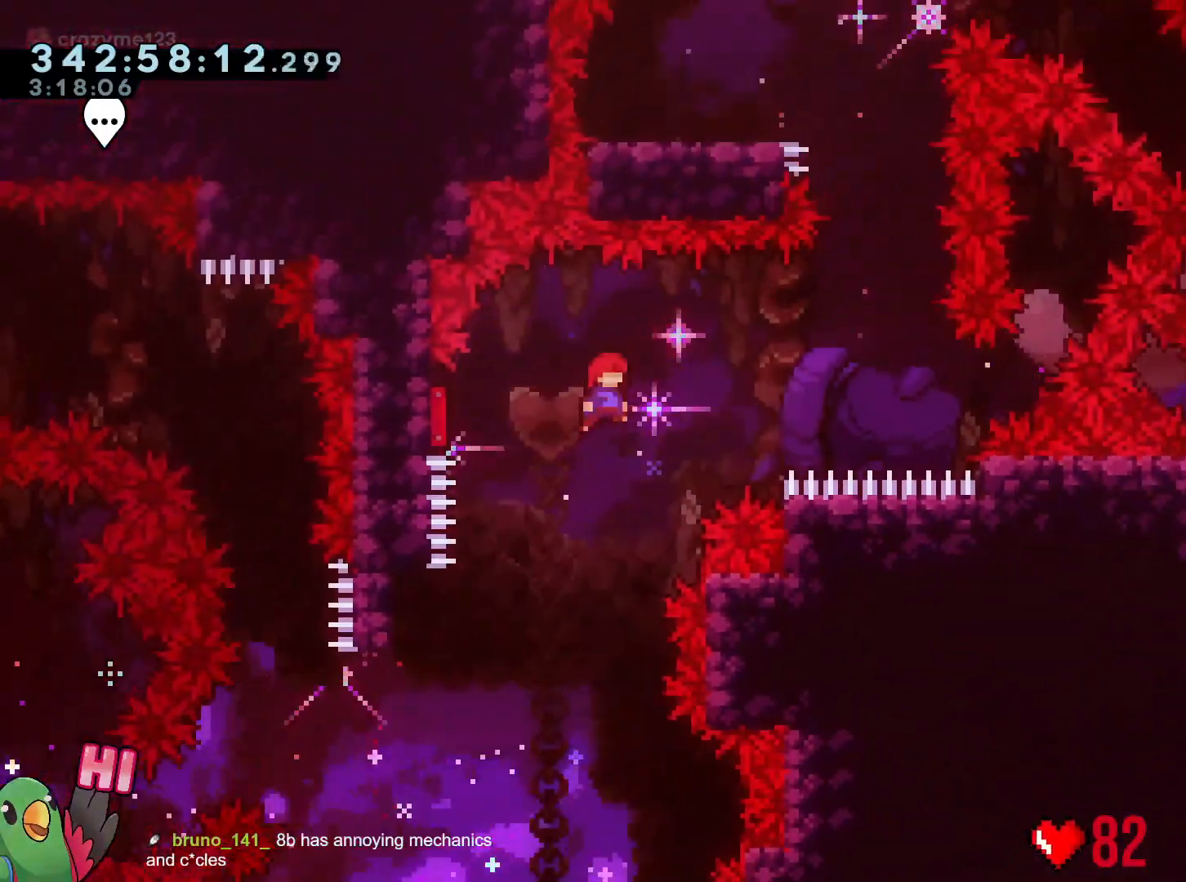
{"buttons": ["Y"], "left_stick": "right", "right_stick": "center", "events": [[117, "left_stick", "left"], [150, "Y", "down"], [300, "Y", "up"], [317, "B", "up"], [350, "left_stick", "right"], [450, "Y", "down"]]}
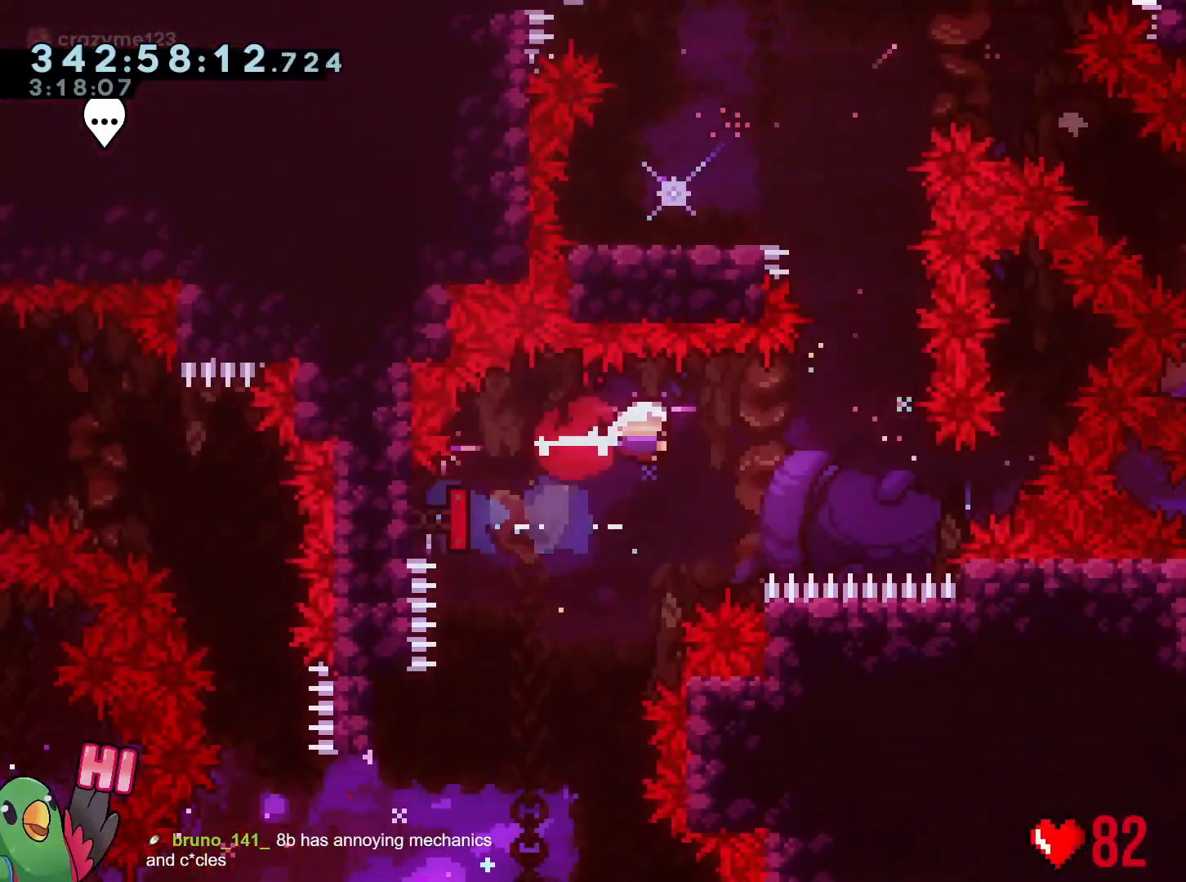
{"buttons": [], "left_stick": "up-left", "right_stick": "center", "events": [[66, "Y", "up"], [233, "Y", "down"], [233, "left_stick", "up"], [450, "Y", "up"], [450, "left_stick", "up-left"]]}
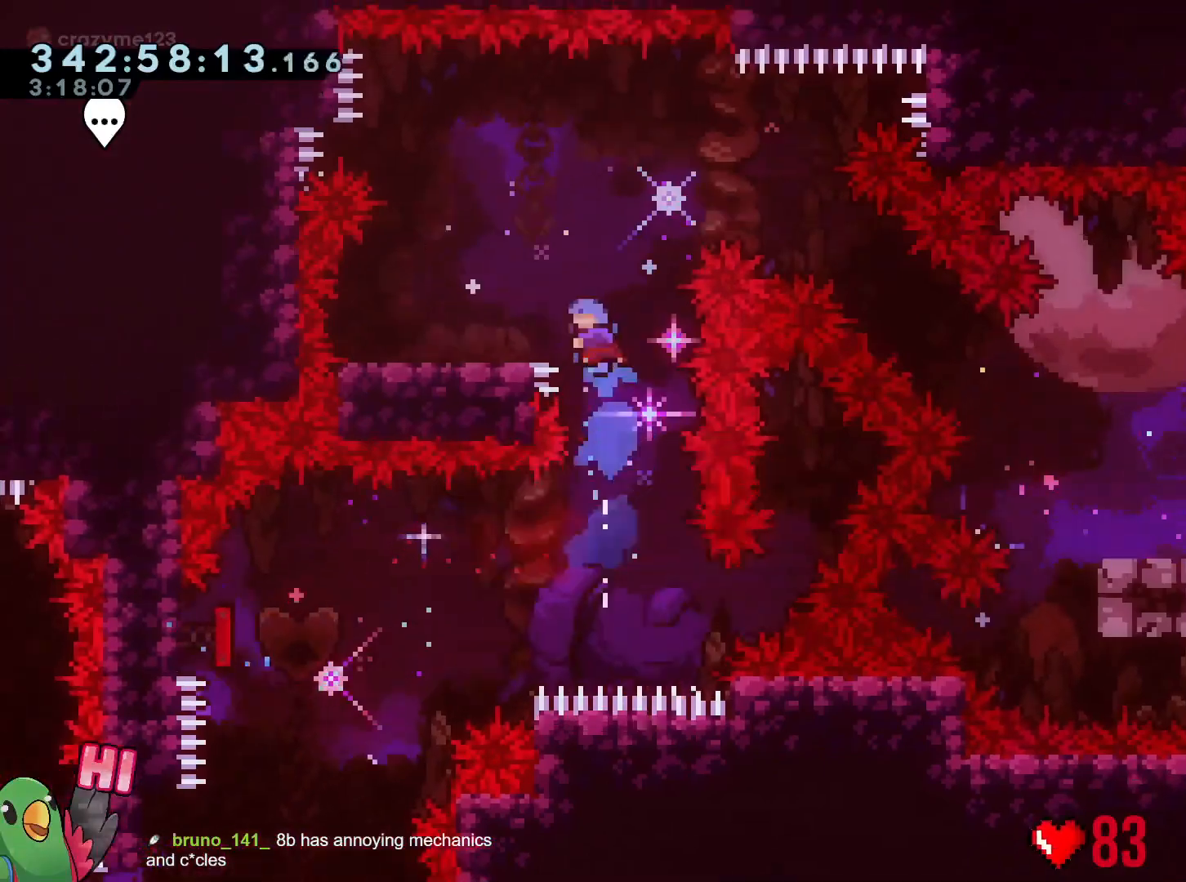
{"buttons": ["B"], "left_stick": "right", "right_stick": "center", "events": [[167, "left_stick", "center"], [284, "left_stick", "left"], [317, "Y", "down"], [417, "Y", "up"], [467, "left_stick", "right"], [501, "B", "down"]]}
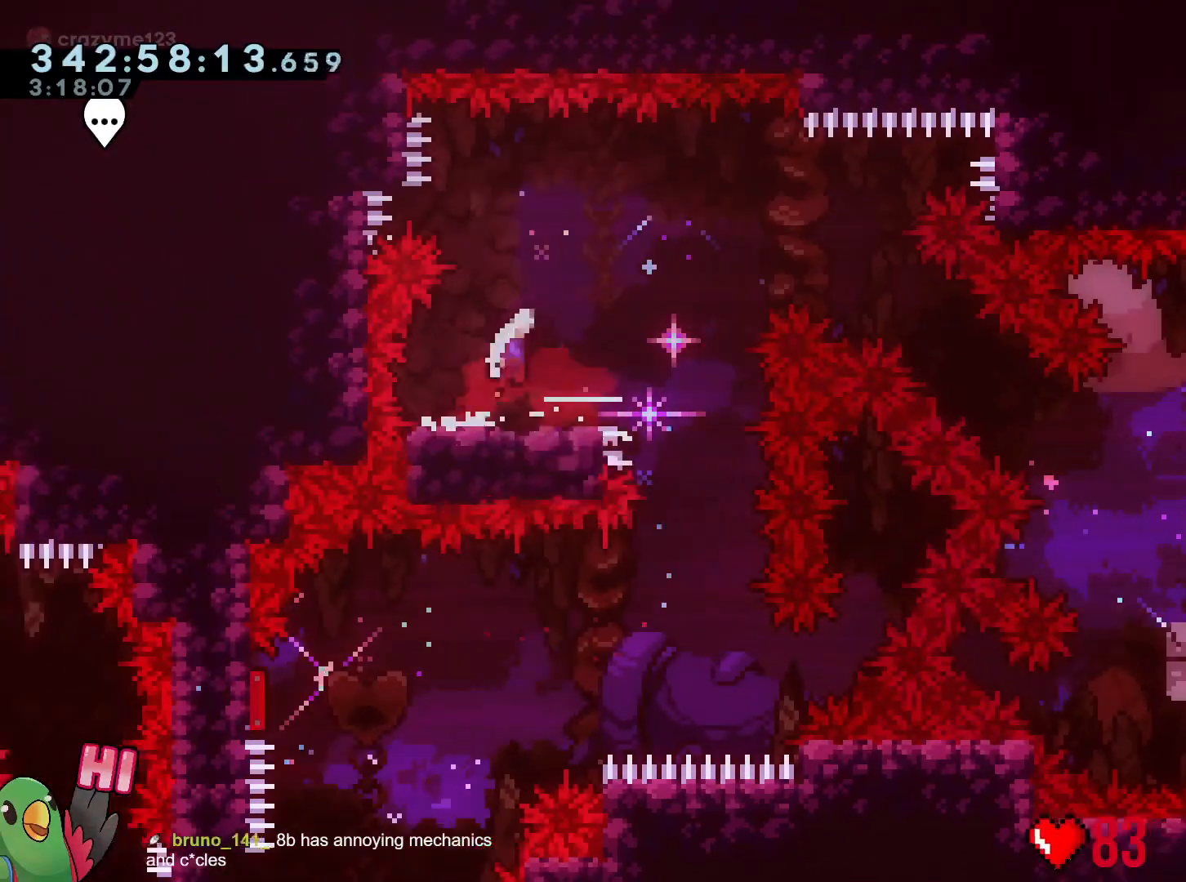
{"buttons": ["Y"], "left_stick": "down-right", "right_stick": "center", "events": [[367, "B", "up"], [367, "left_stick", "down-right"], [467, "Y", "down"]]}
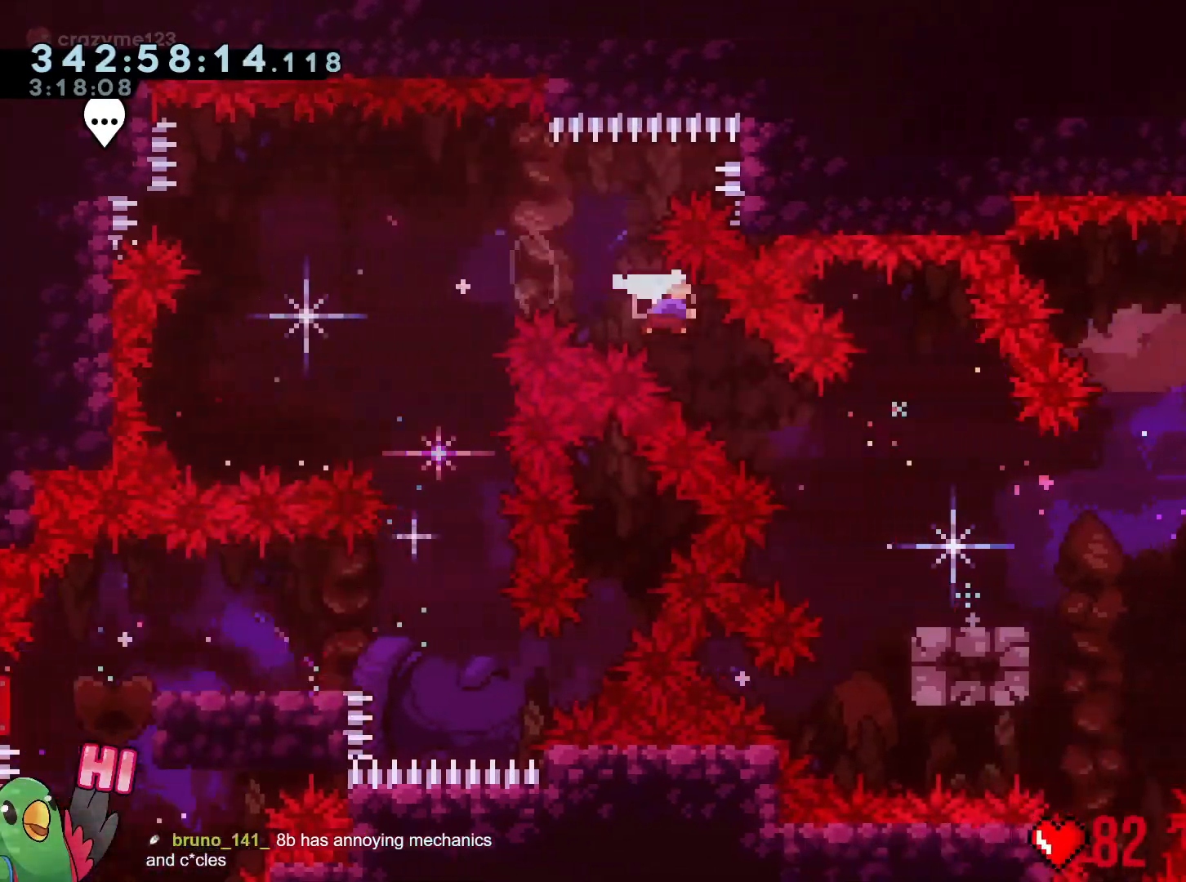
{"buttons": [], "left_stick": "down", "right_stick": "center"}
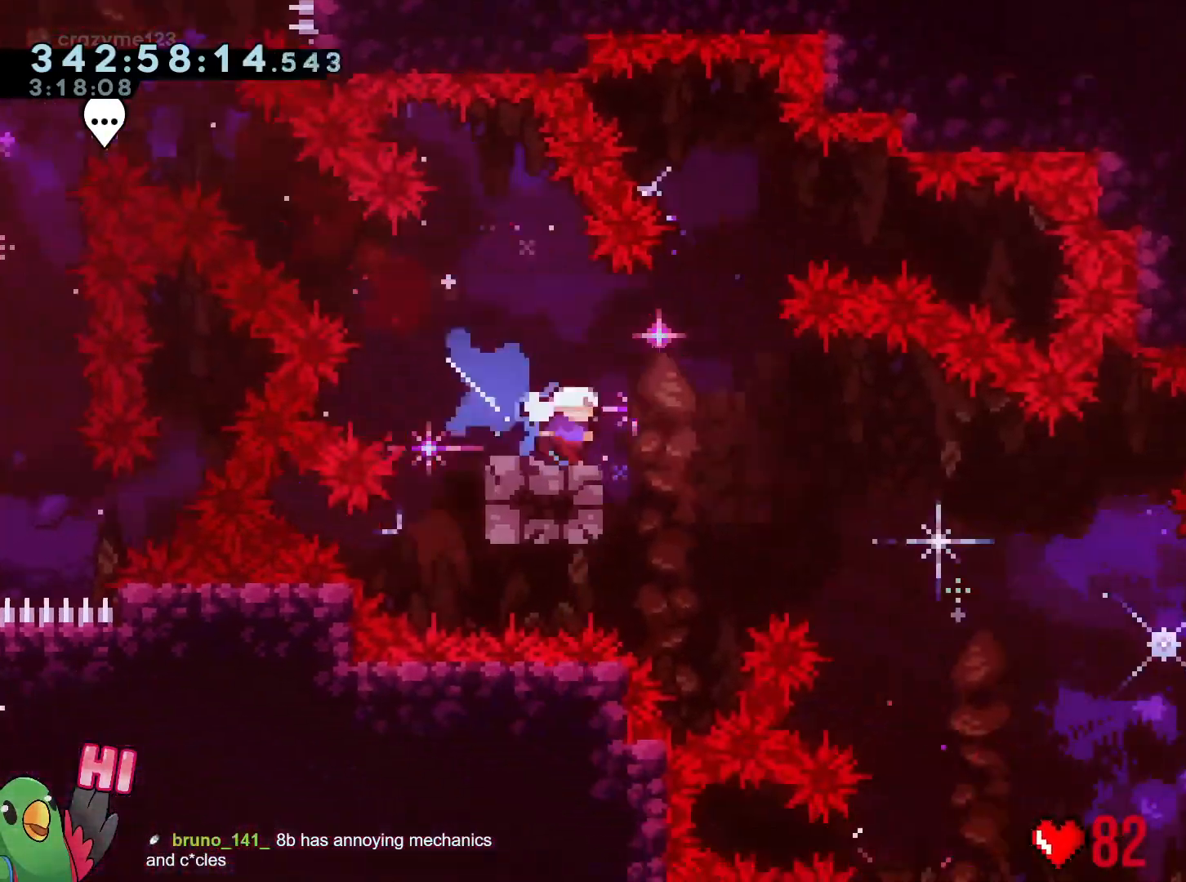
{"buttons": ["B", "Y"], "left_stick": "down", "right_stick": "center", "events": [[17, "B", "down"], [83, "Y", "down"], [217, "Y", "up"], [334, "Y", "down"]]}
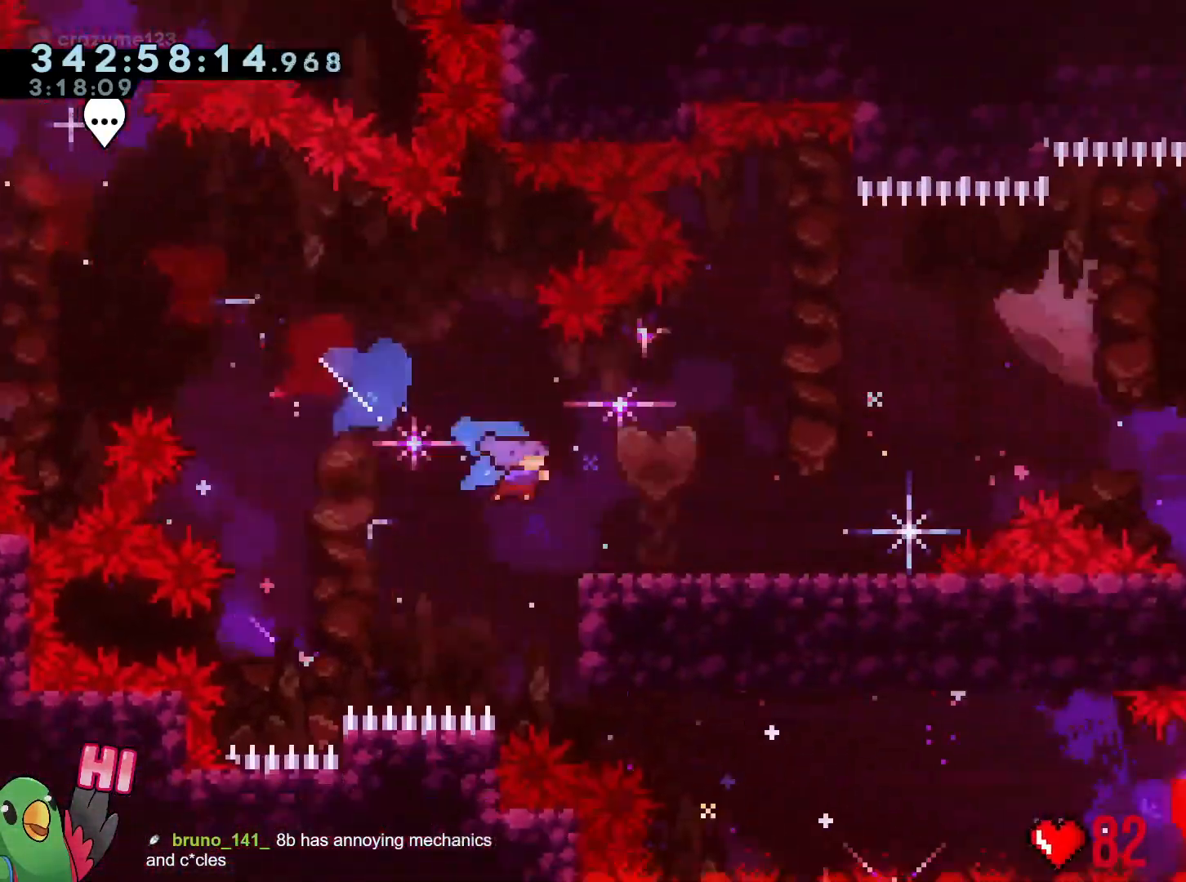
{"buttons": ["B"], "left_stick": "down", "right_stick": "center", "events": [[17, "B", "up"], [17, "Y", "up"], [84, "DPAD_LEFT", "down"], [134, "DPAD_LEFT", "up"], [167, "B", "down"], [367, "Y", "down"], [501, "Y", "up"]]}